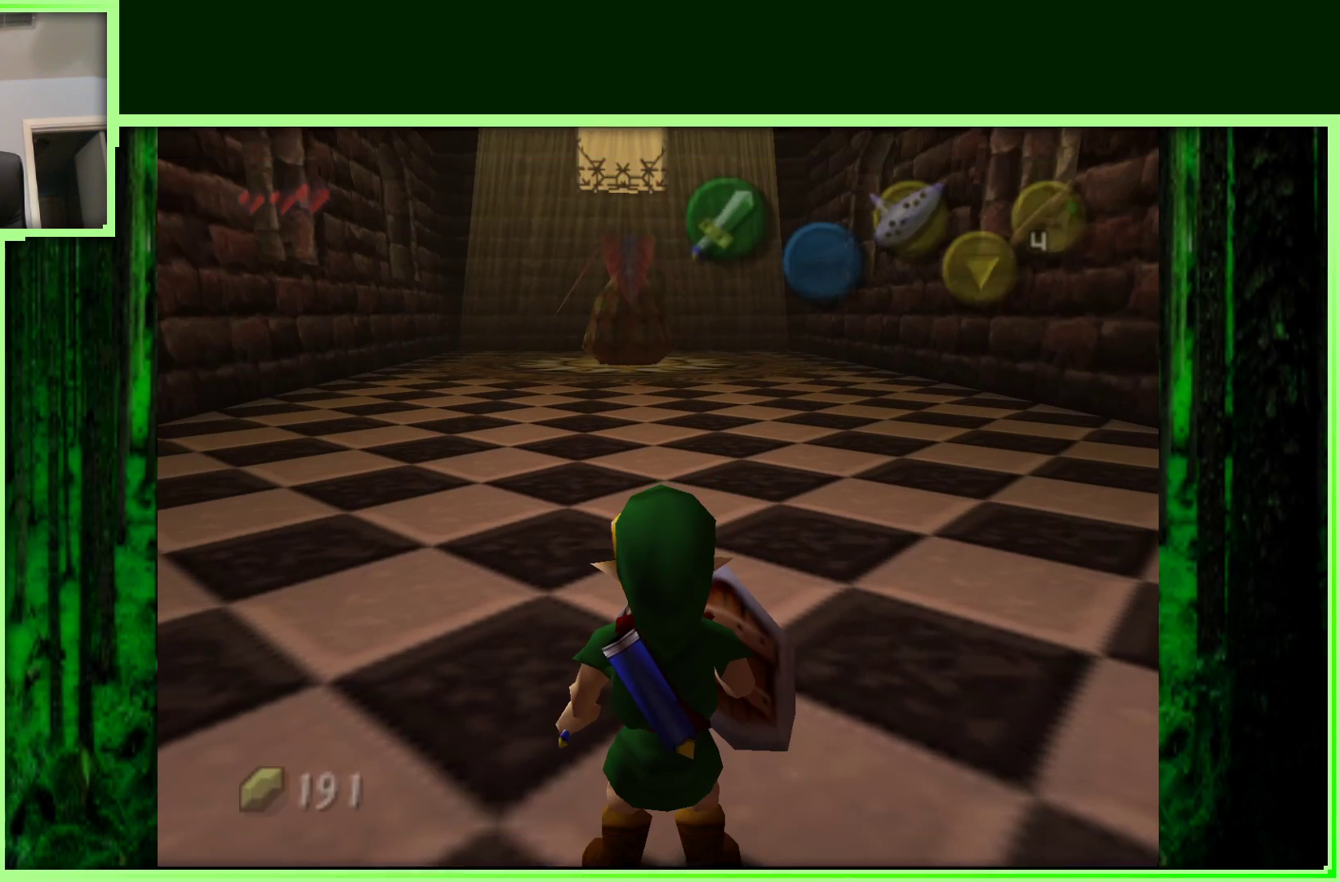
Gameplay with a controller (Nintendo layout); each line is a JSON object with the inputs held at the frame after it (dt_ms = milliseconds from this image to that frame). "events" lists button and stick changes between this image and that frame as [ms after this image, input, new state], when the widget could be followed in between. Not read: L3 R1 R3.
{"dt_ms": 500, "buttons": [], "left_stick": "center", "events": []}
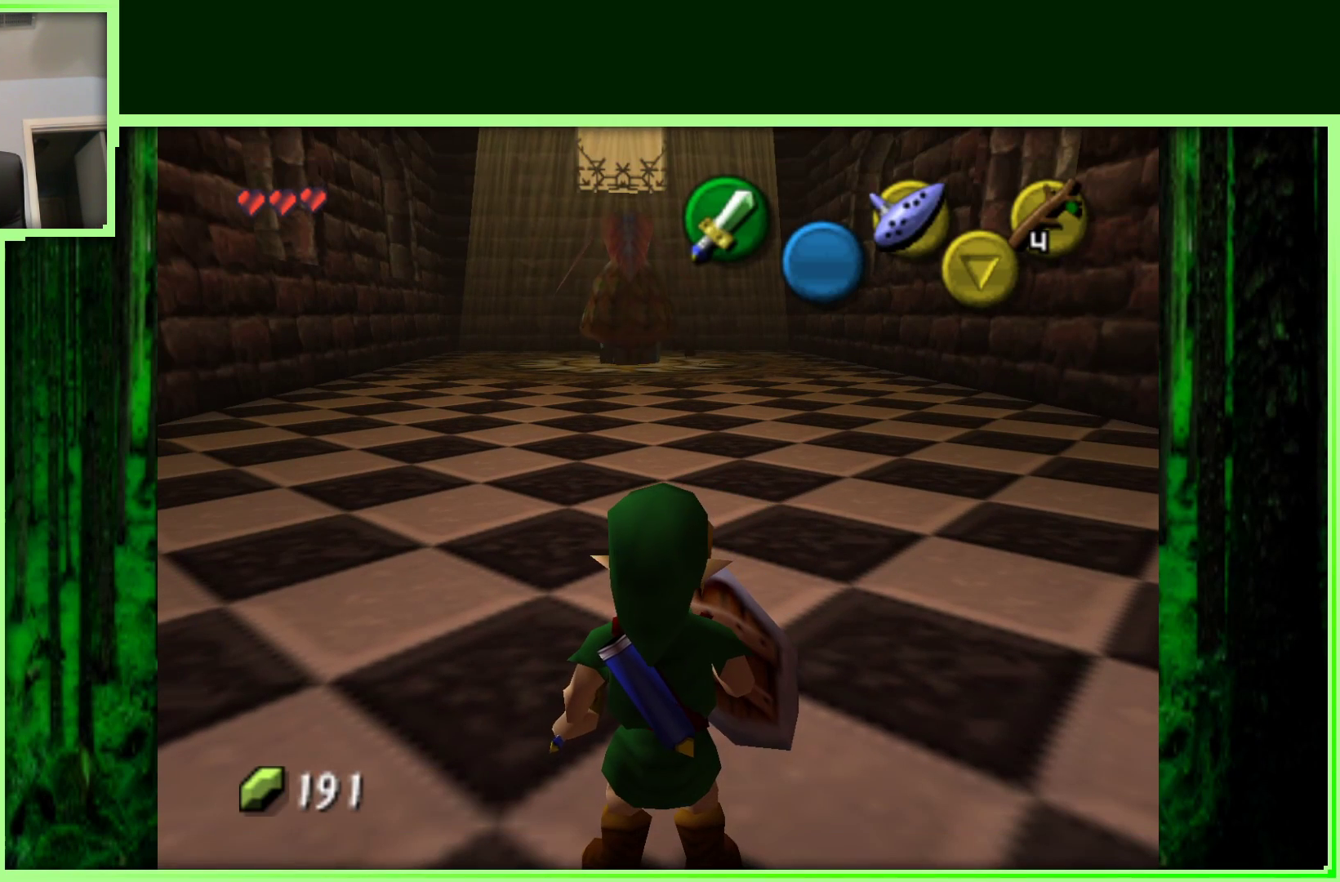
{"dt_ms": 500, "buttons": [], "left_stick": "up", "events": [[233, "left_stick", "up"]]}
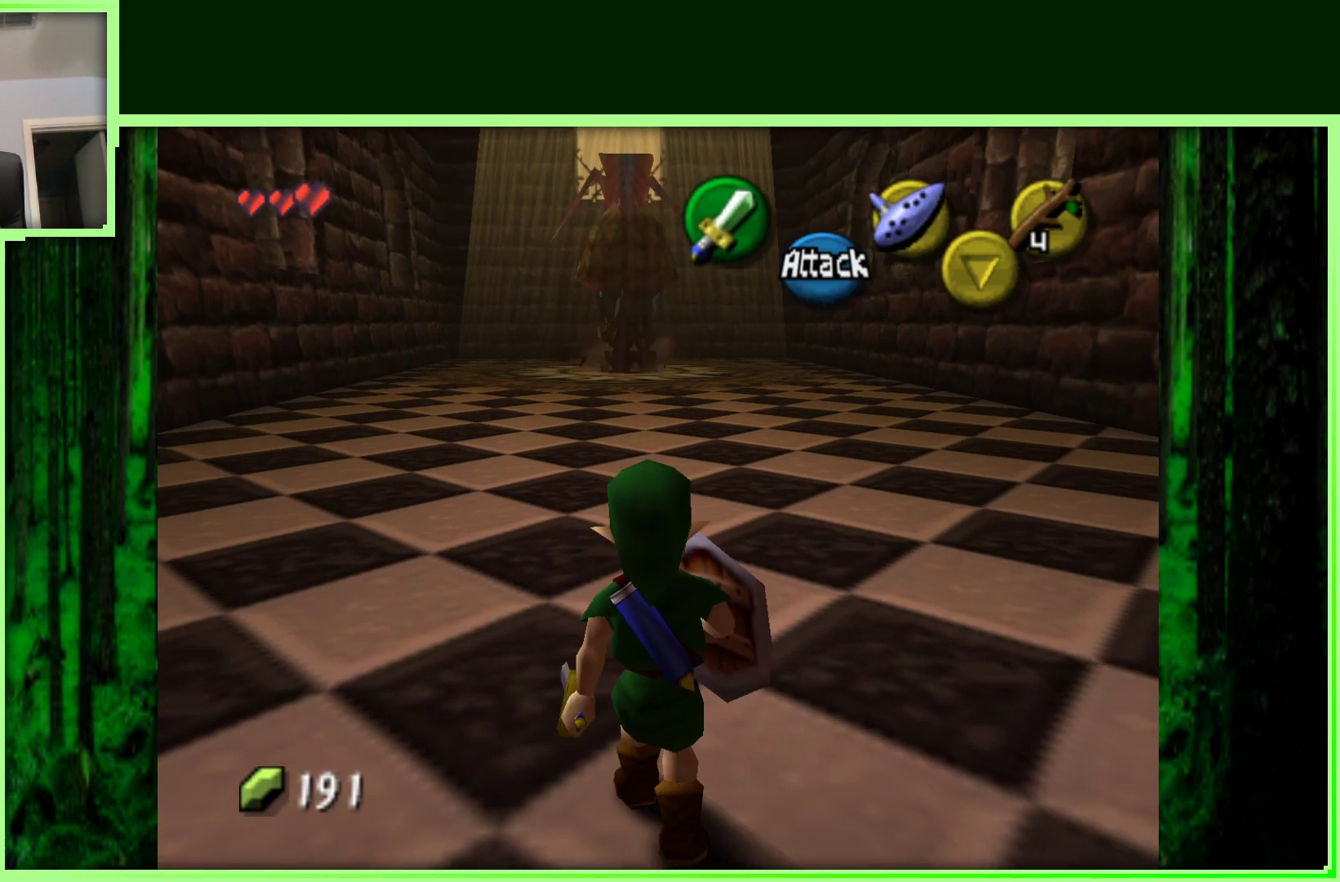
{"dt_ms": 500, "buttons": [], "left_stick": "up", "events": []}
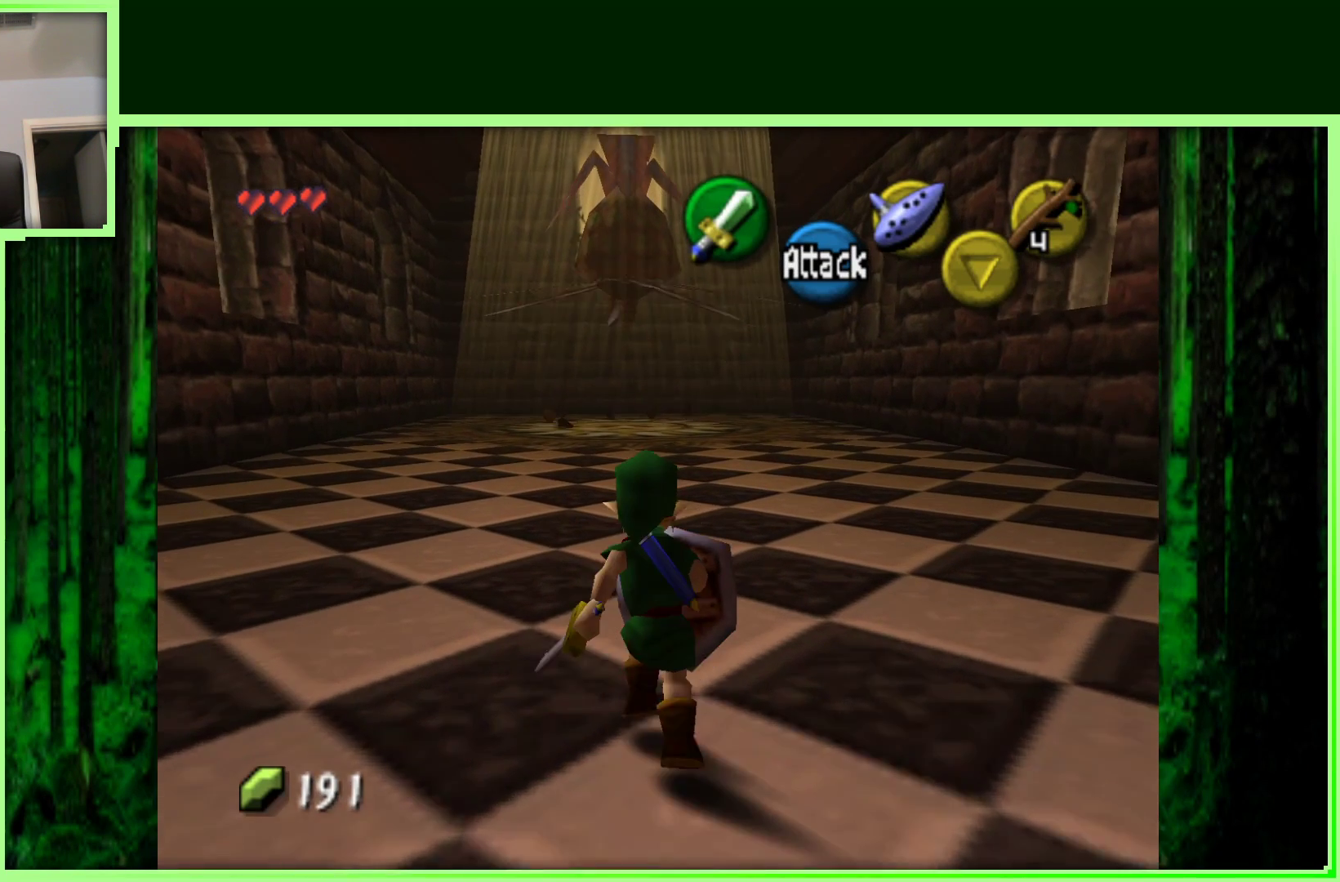
{"dt_ms": 500, "buttons": [], "left_stick": "up", "events": []}
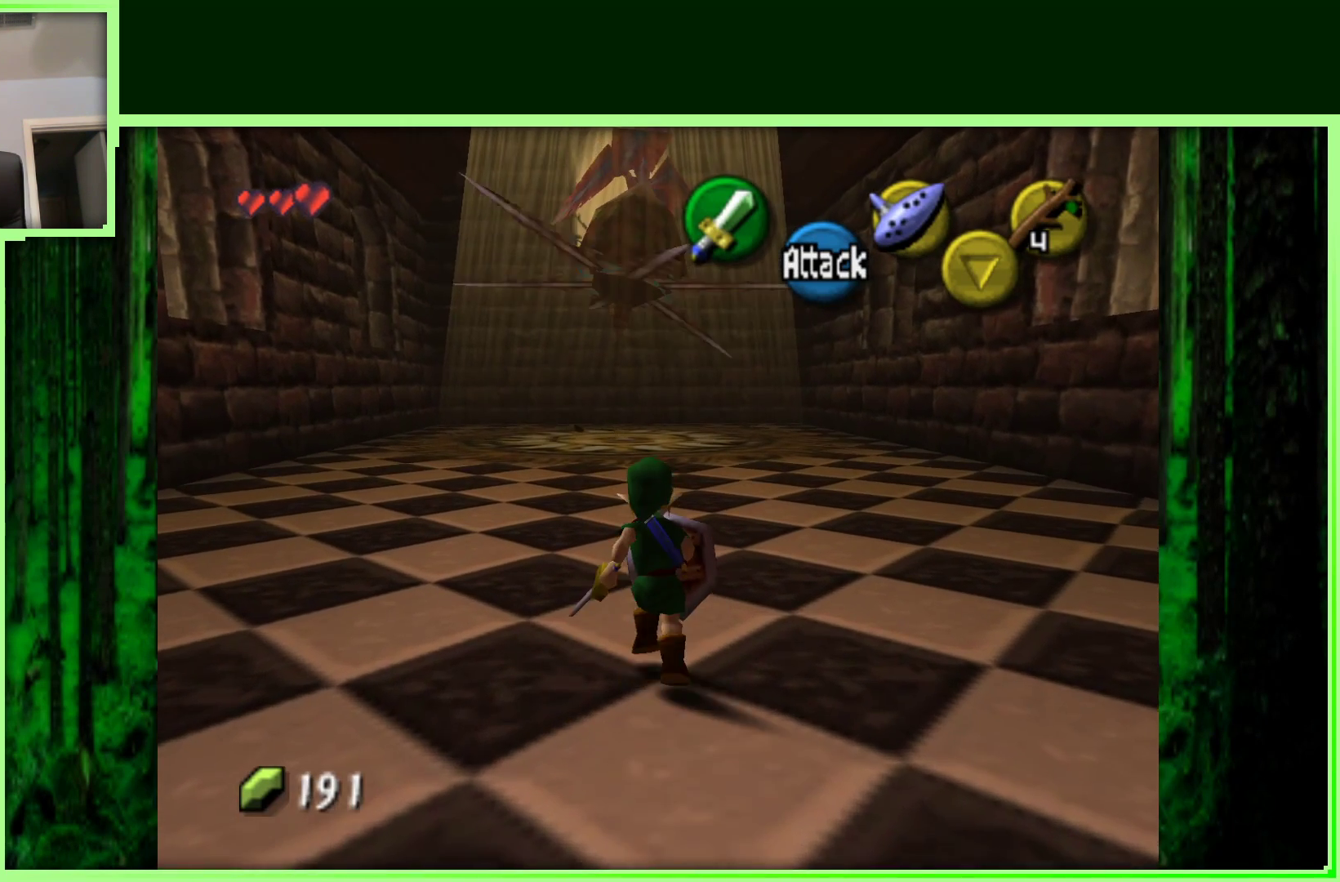
{"dt_ms": 1000, "buttons": [], "left_stick": "down"}
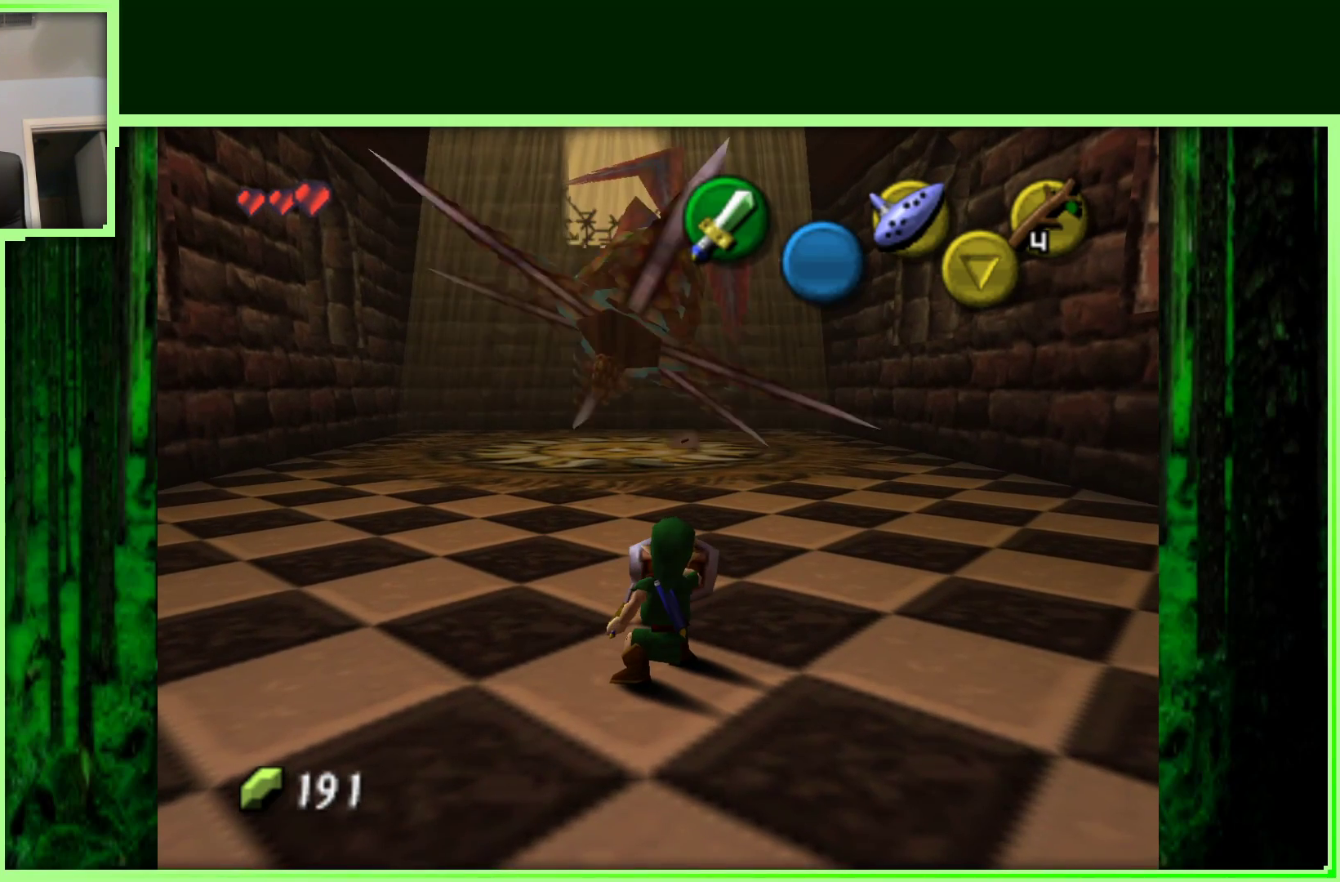
{"dt_ms": 500, "buttons": [], "left_stick": "down", "events": []}
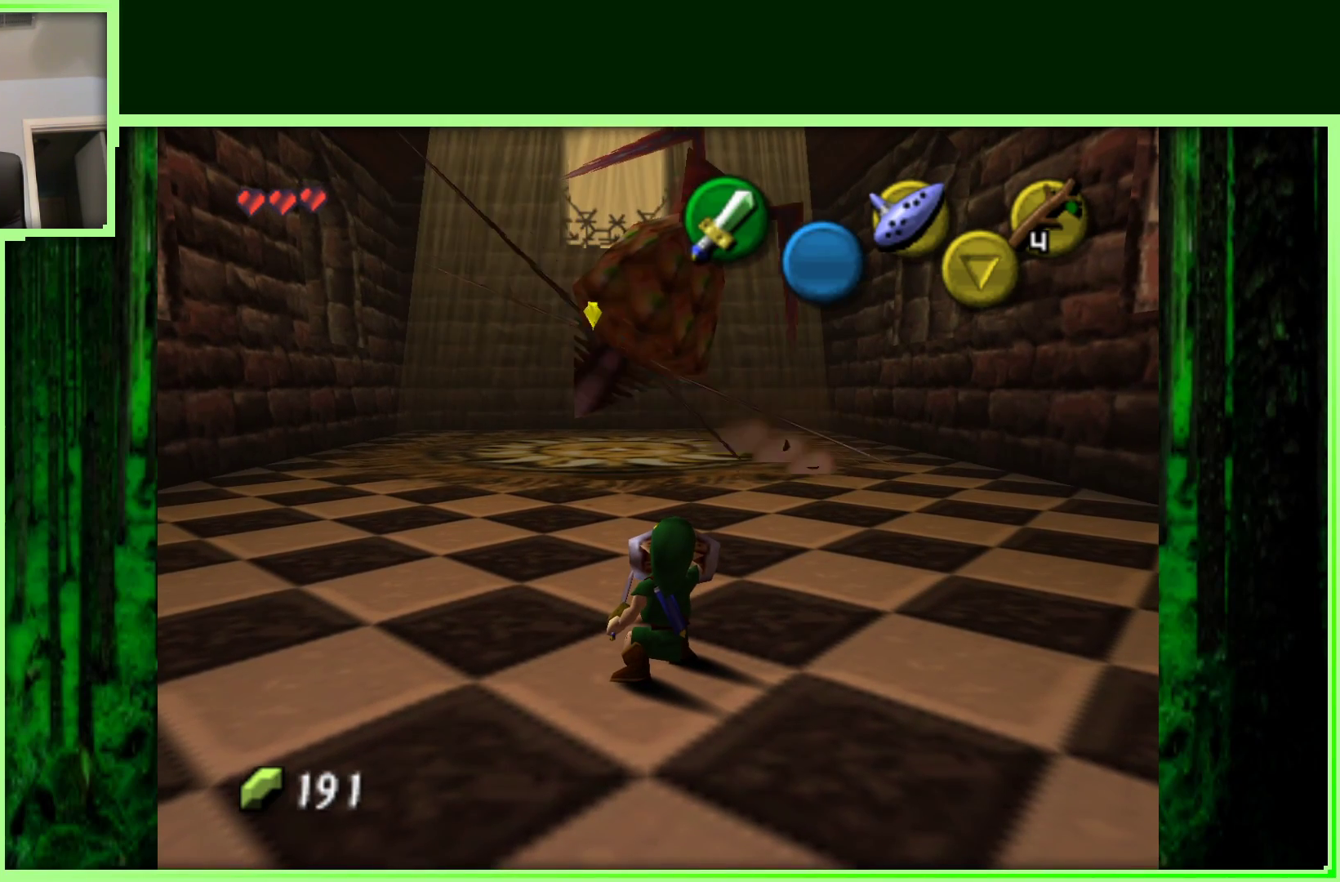
{"dt_ms": 500, "buttons": ["Z"], "left_stick": "center", "events": [[67, "Z", "down"], [233, "left_stick", "center"]]}